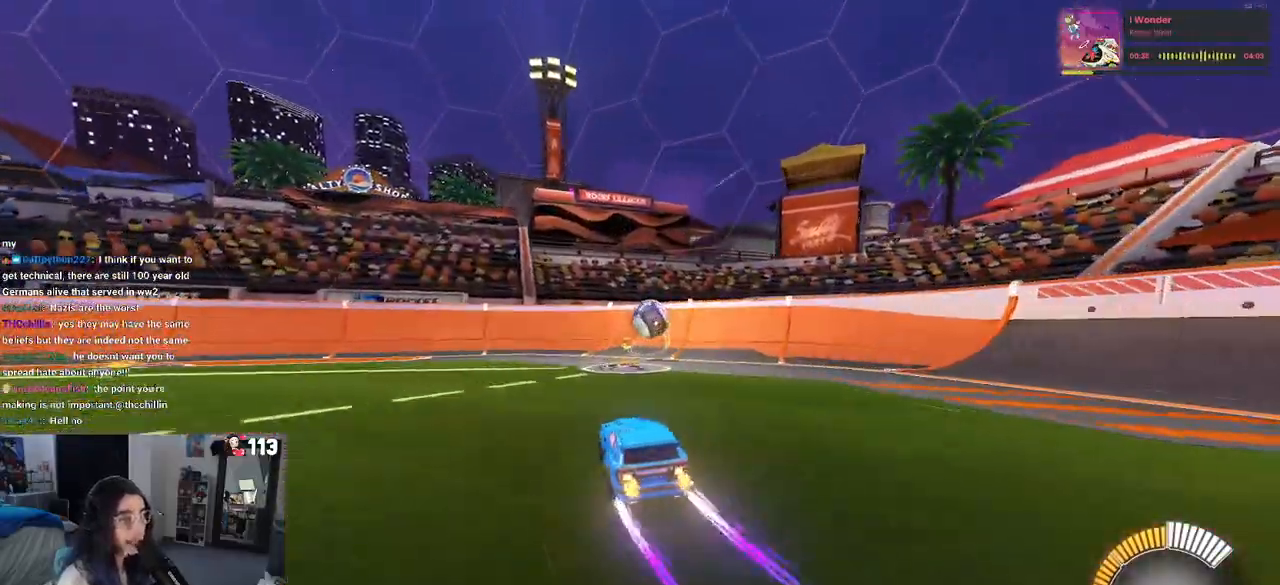
Gameplay with a controller (PlayStation layout); each line is a JSON object with the inputs held at the frame after it. "events" lists button and stick changes between this image and that frame as [ms after this image, input, new state], when the widget could be followed in between. Not read: R2 other_buttons.
{"buttons": [], "left_stick": "left", "right_stick": "center", "events": [[83, "left_stick", "up-right"], [183, "left_stick", "center"], [250, "left_stick", "left"]]}
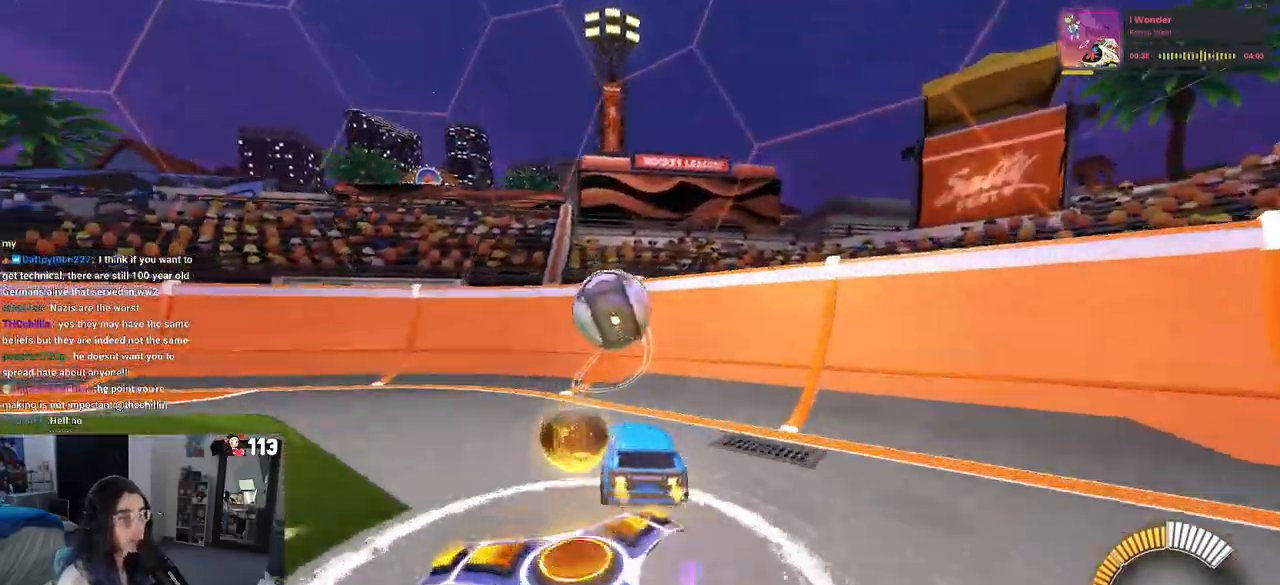
{"buttons": [], "left_stick": "center", "right_stick": "center", "events": [[183, "left_stick", "center"]]}
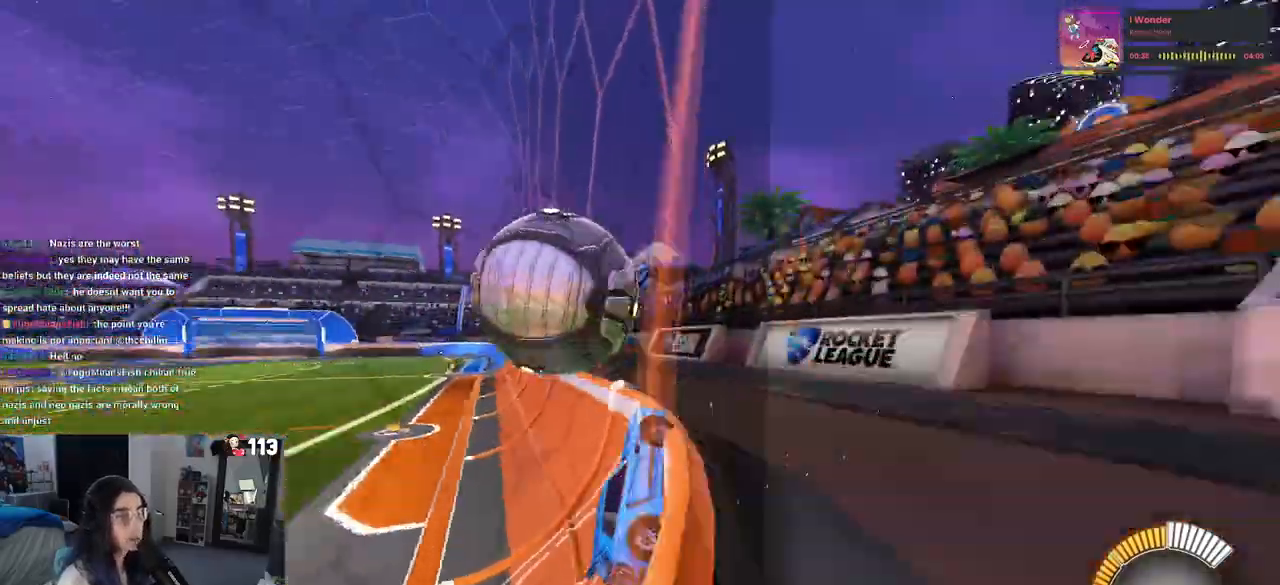
{"buttons": ["R1"], "left_stick": "center", "right_stick": "center", "events": [[83, "left_stick", "left"], [367, "R1", "down"], [383, "left_stick", "center"]]}
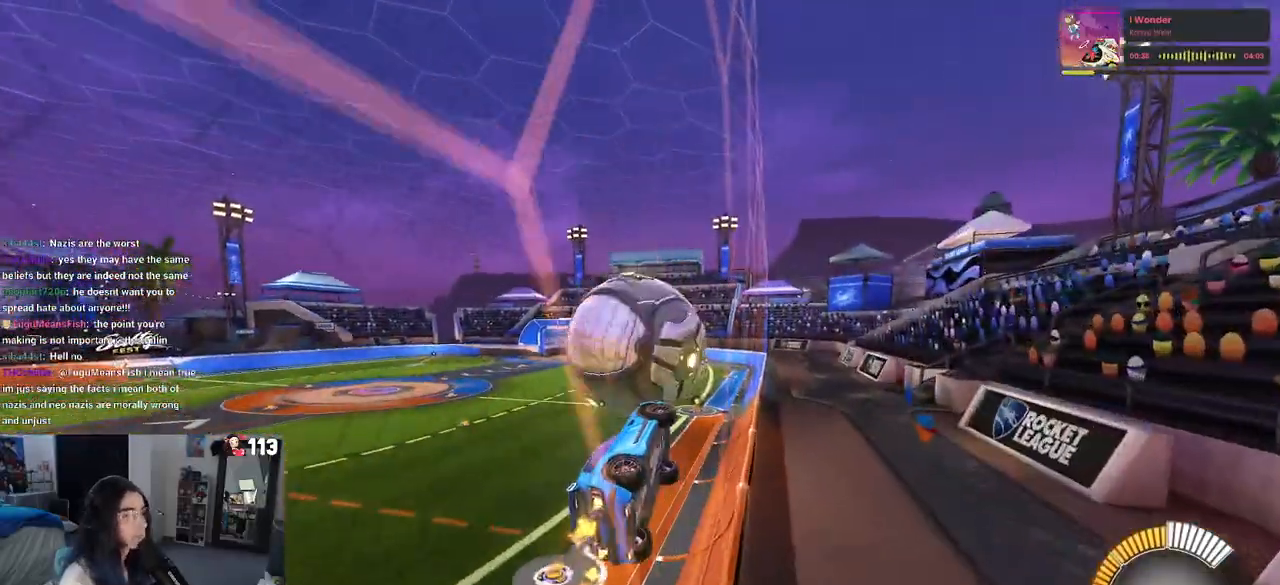
{"buttons": ["R1"], "left_stick": "center", "right_stick": "center", "events": [[133, "left_stick", "left"], [217, "R1", "up"], [300, "left_stick", "center"], [433, "R1", "down"]]}
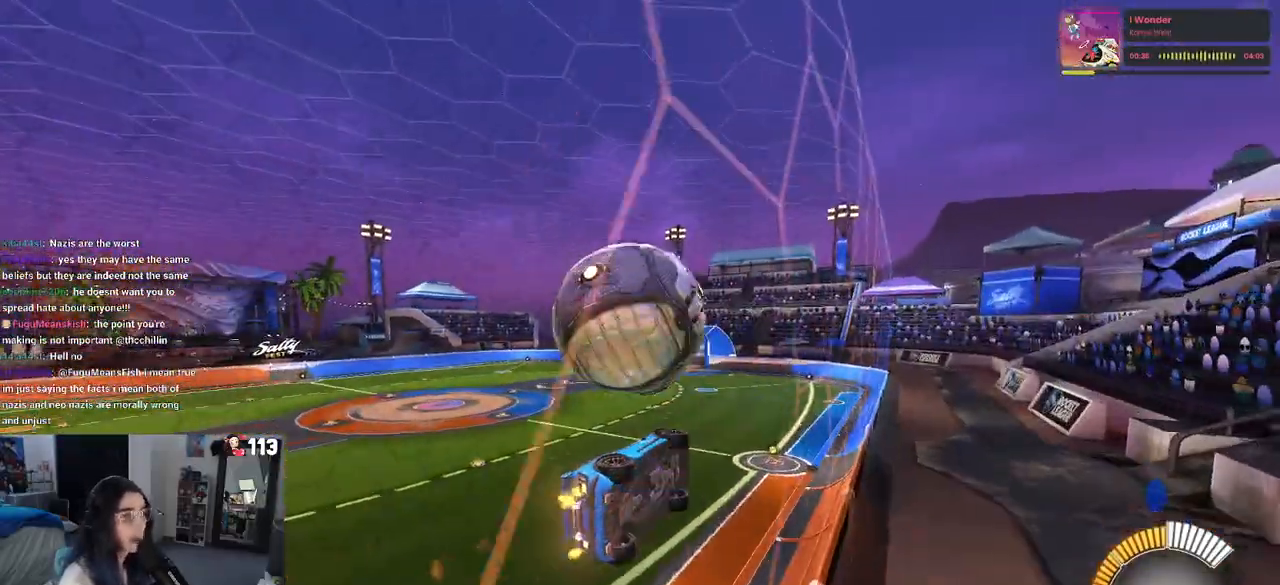
{"buttons": ["CROSS"], "left_stick": "down-right", "right_stick": "center", "events": [[33, "left_stick", "left"], [117, "R1", "up"], [150, "left_stick", "center"], [383, "left_stick", "down-right"], [433, "CROSS", "down"]]}
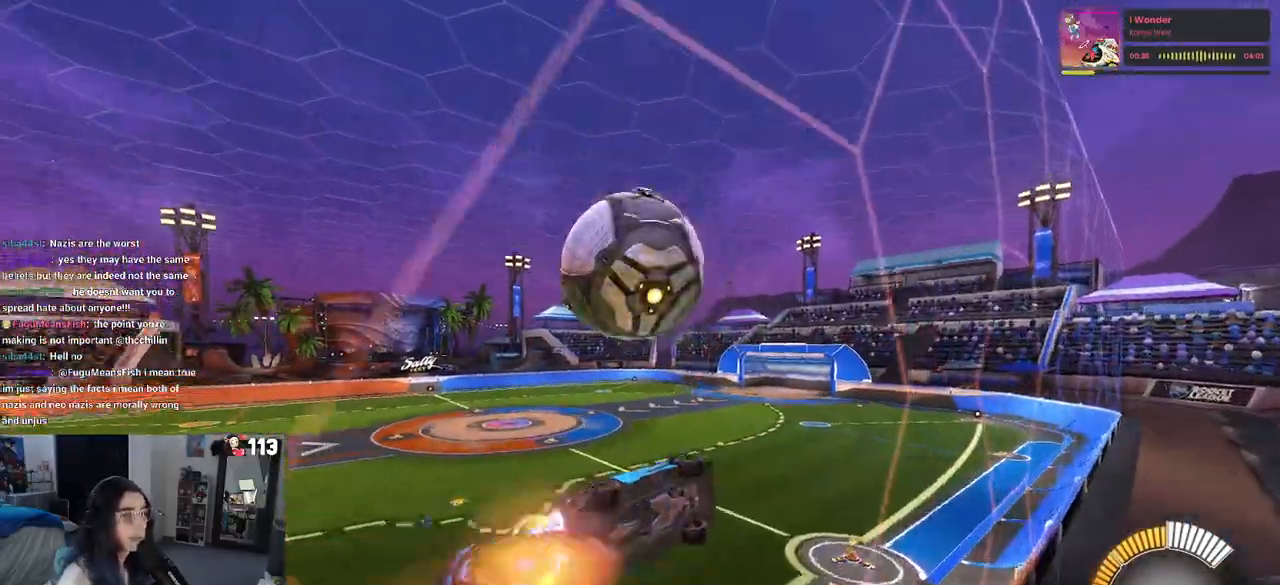
{"buttons": ["L1", "R1"], "left_stick": "up", "right_stick": "center", "events": [[33, "R1", "down"], [100, "CROSS", "up"], [133, "L1", "down"], [167, "left_stick", "up-right"], [283, "left_stick", "up"]]}
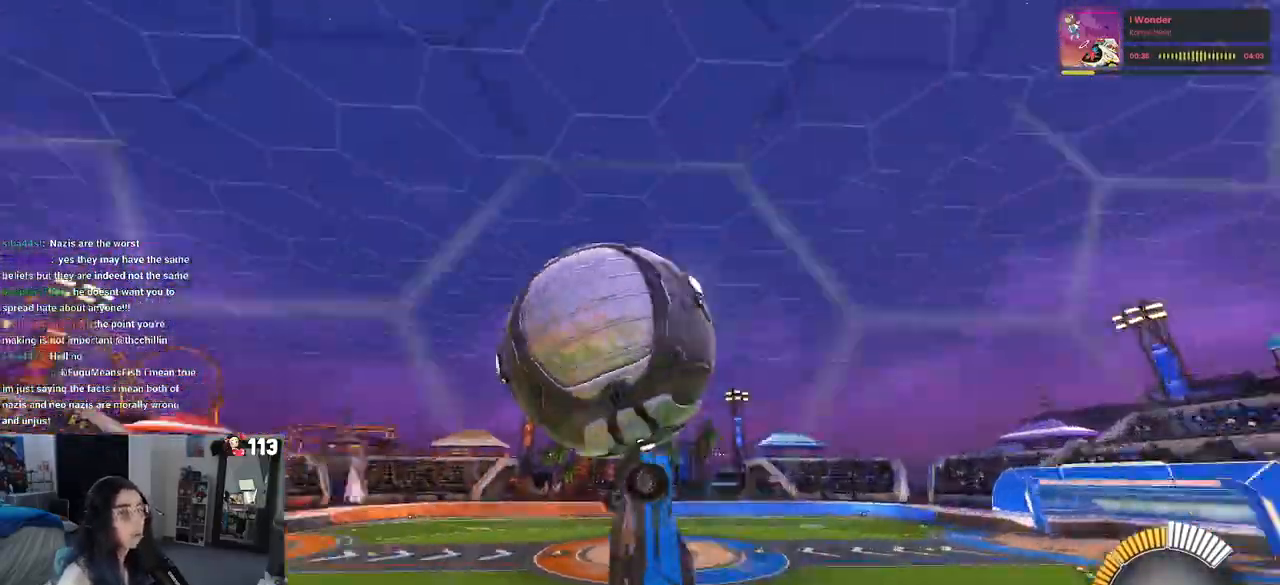
{"buttons": [], "left_stick": "right", "right_stick": "center", "events": [[50, "R1", "up"], [250, "L1", "up"], [283, "left_stick", "right"]]}
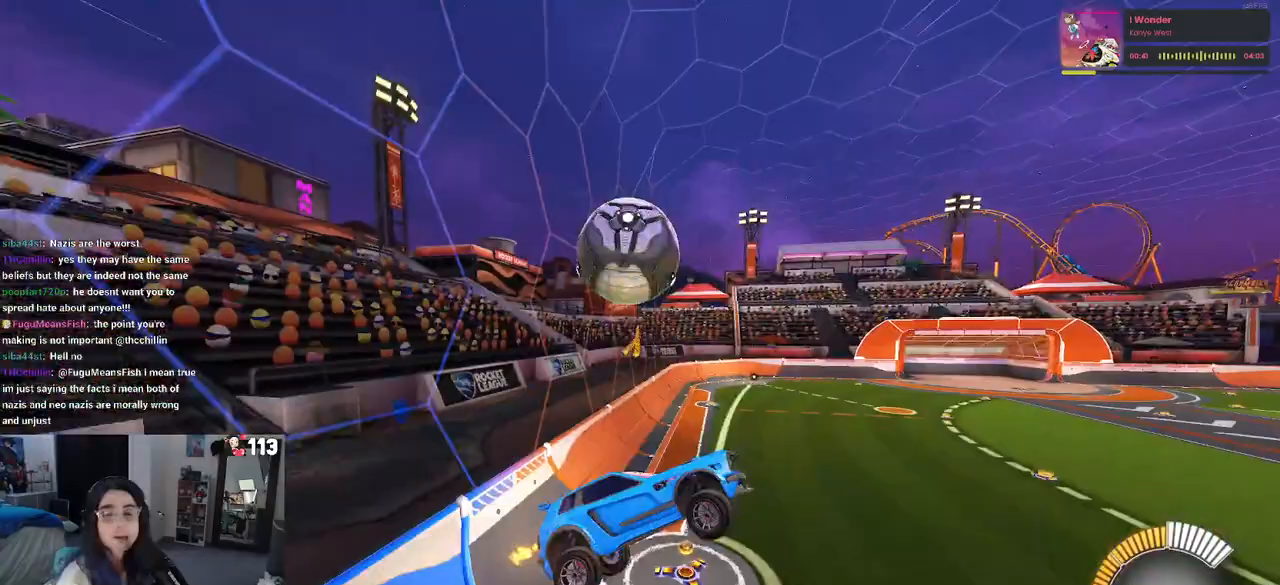
{"buttons": ["SQUARE"], "left_stick": "center", "right_stick": "center", "events": [[250, "left_stick", "center"], [267, "SQUARE", "down"]]}
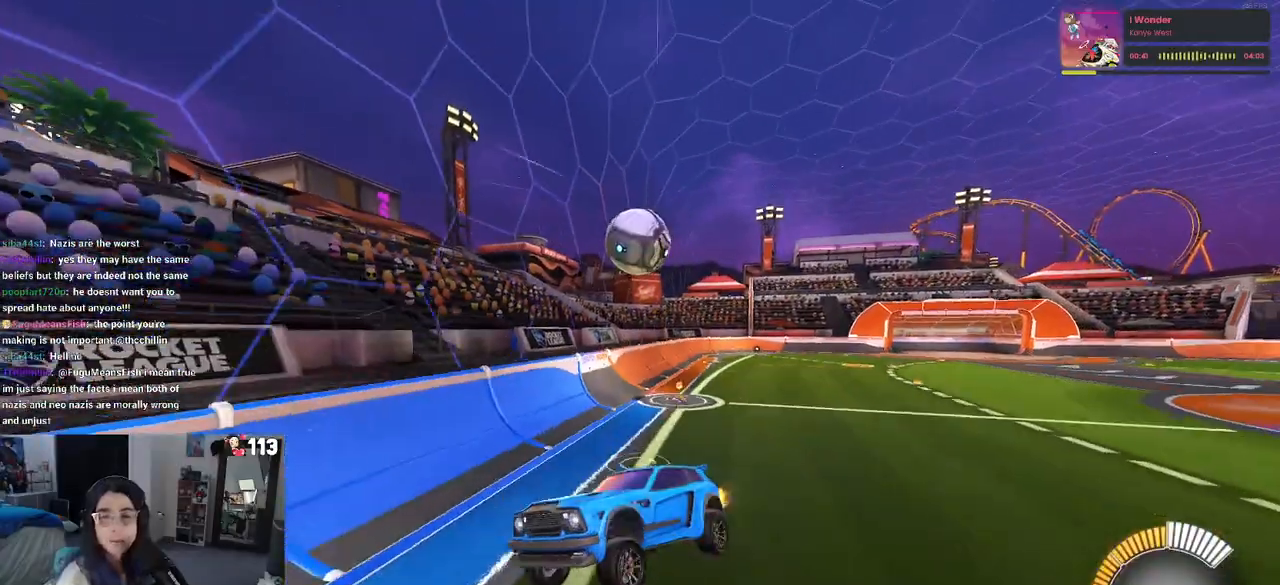
{"buttons": ["SQUARE"], "left_stick": "left", "right_stick": "center", "events": [[283, "left_stick", "left"], [350, "CROSS", "down"], [450, "CROSS", "up"]]}
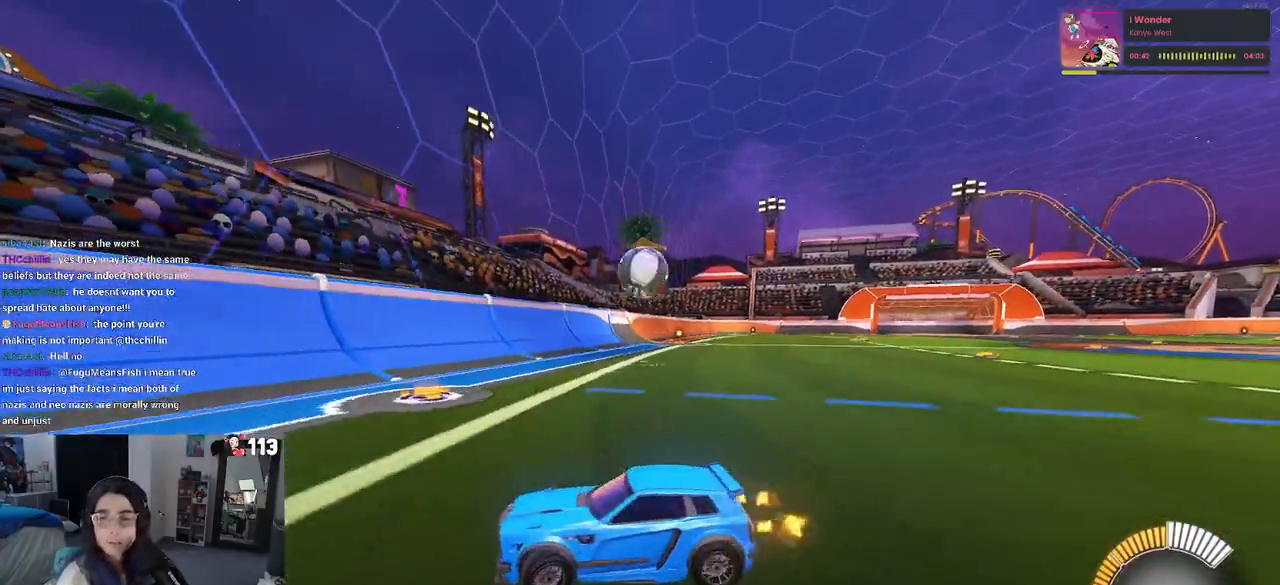
{"buttons": [], "left_stick": "left", "right_stick": "center", "events": [[33, "CROSS", "down"], [133, "CROSS", "up"], [233, "CROSS", "down"], [383, "CROSS", "up"], [433, "SQUARE", "up"]]}
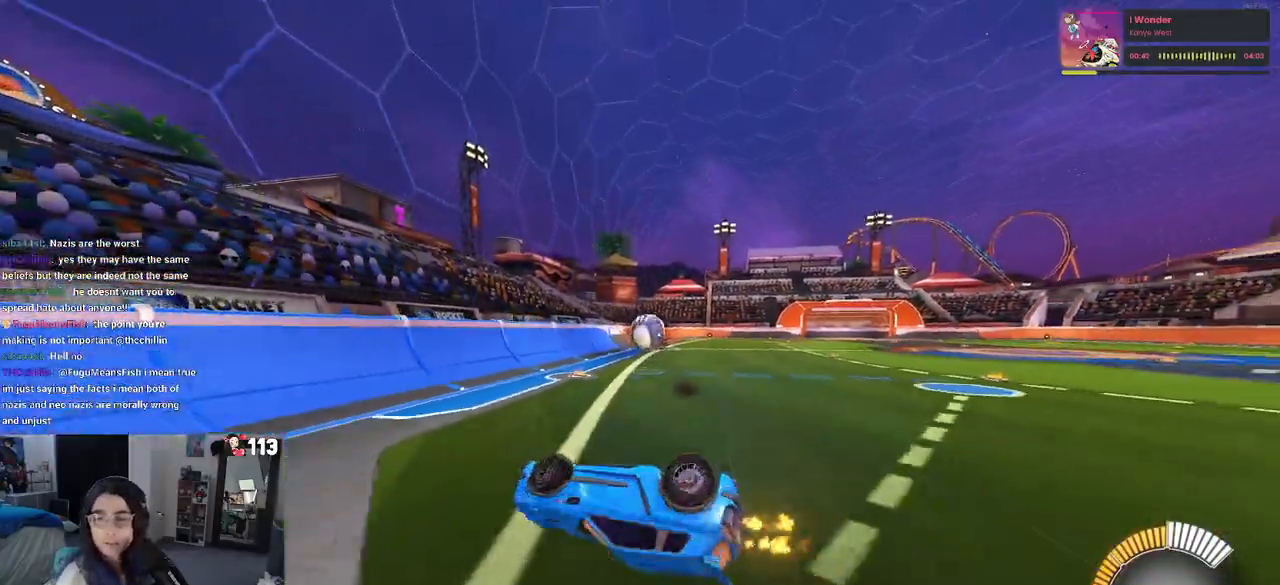
{"buttons": [], "left_stick": "center", "right_stick": "center", "events": [[67, "left_stick", "center"]]}
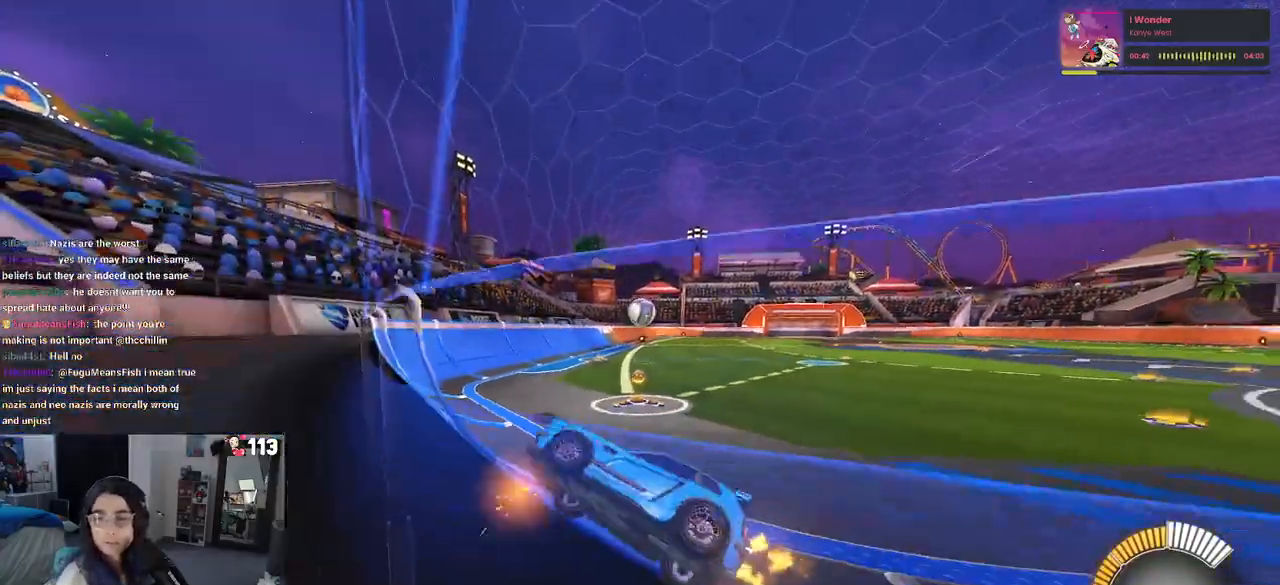
{"buttons": [], "left_stick": "center", "right_stick": "center", "events": []}
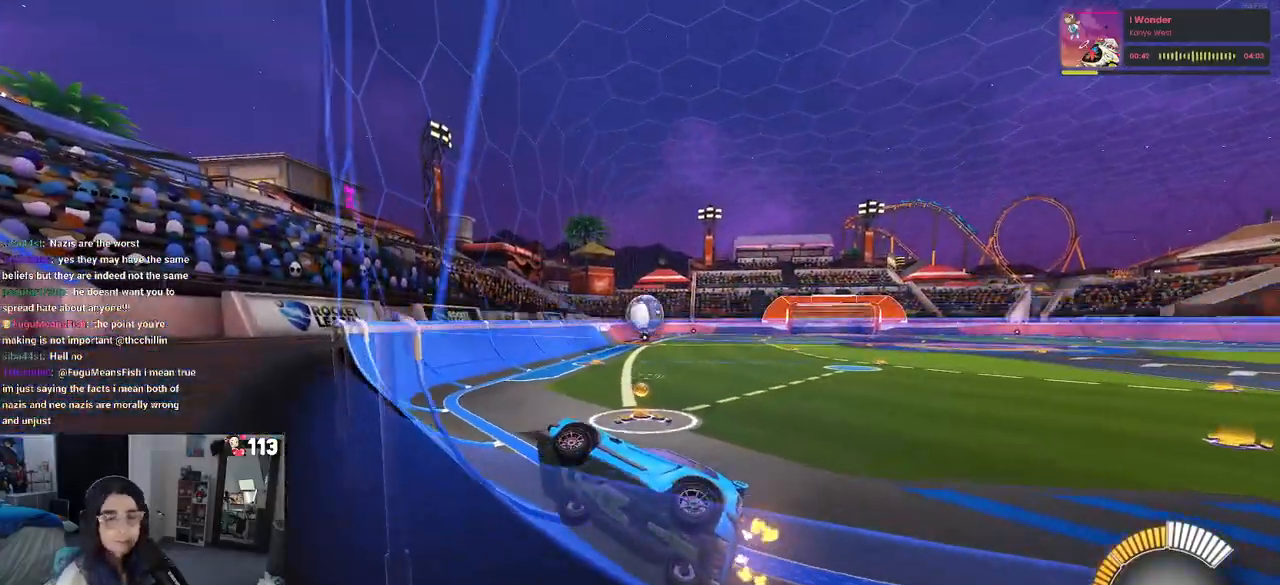
{"buttons": [], "left_stick": "down", "right_stick": "center", "events": [[117, "left_stick", "down"], [133, "CROSS", "down"], [150, "L2", "down"], [350, "CROSS", "up"], [483, "L2", "up"]]}
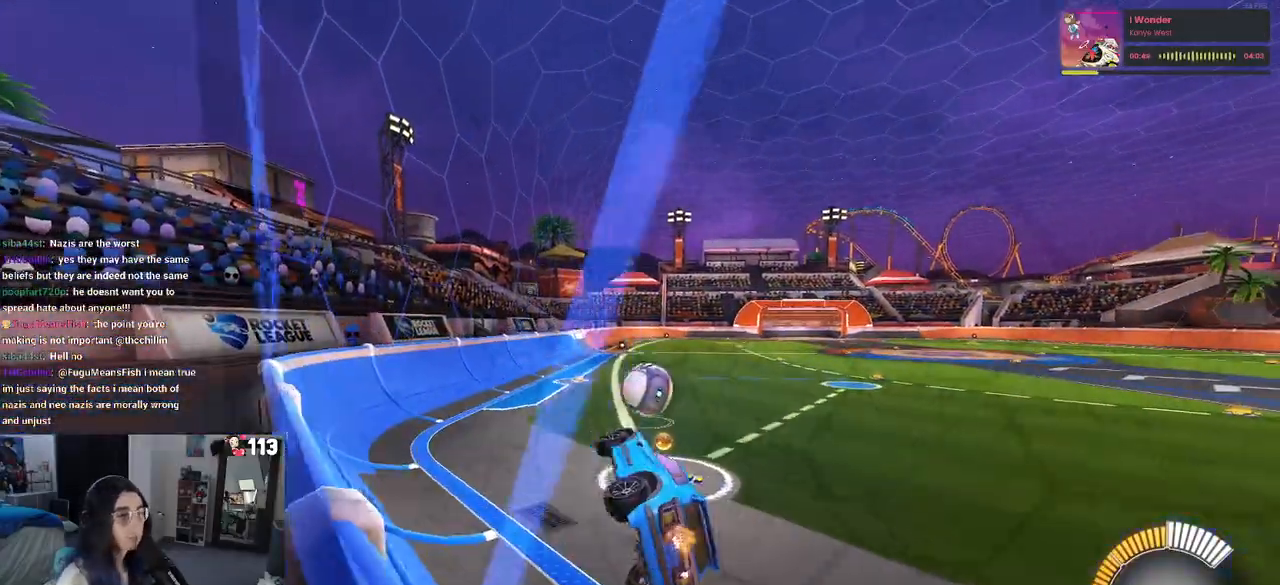
{"buttons": [], "left_stick": "left", "right_stick": "center", "events": [[133, "R1", "down"], [133, "left_stick", "left"], [167, "SQUARE", "down"], [367, "SQUARE", "up"], [500, "R1", "up"]]}
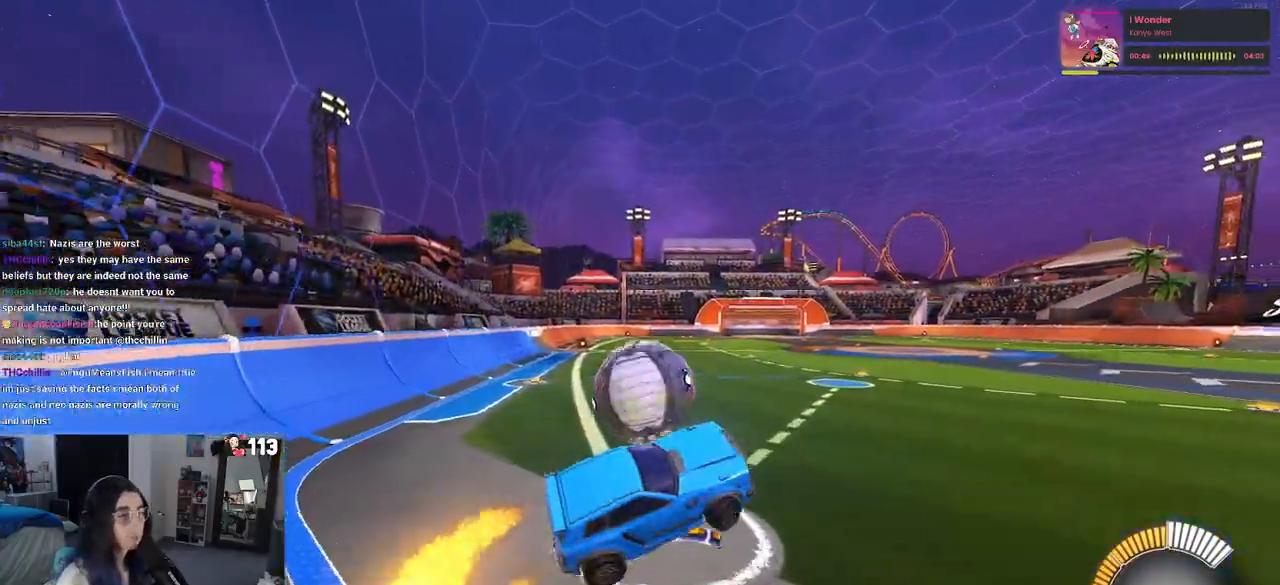
{"buttons": ["R1"], "left_stick": "down", "right_stick": "center", "events": [[100, "left_stick", "down-left"], [183, "CROSS", "down"], [300, "CROSS", "up"], [383, "R1", "down"], [400, "left_stick", "down"]]}
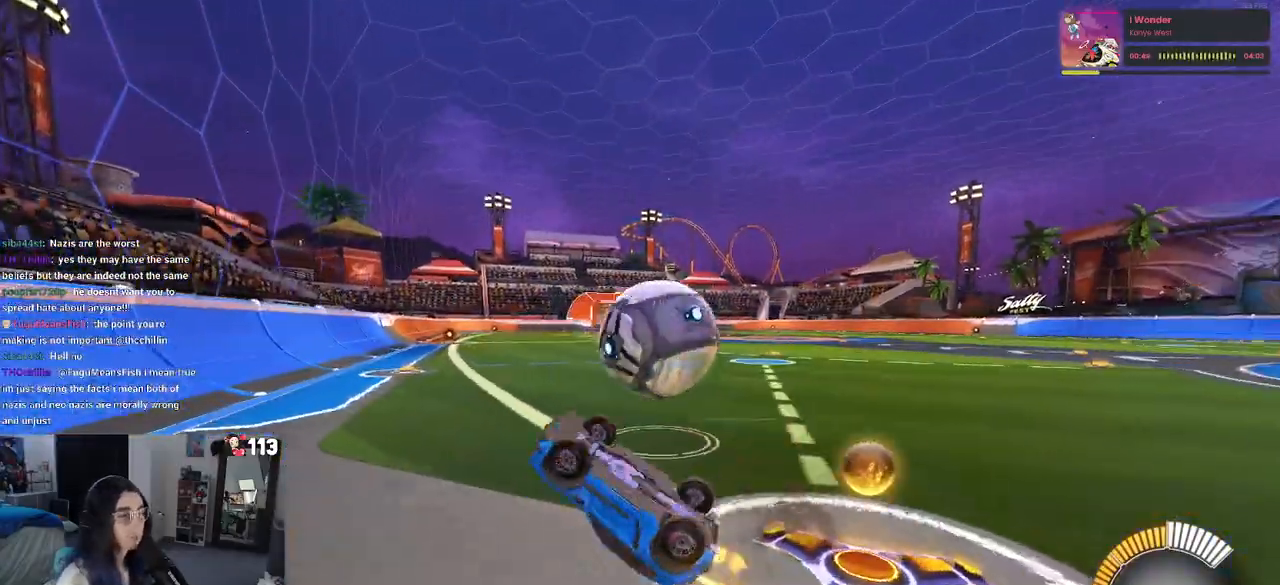
{"buttons": ["R1"], "left_stick": "left", "right_stick": "center", "events": [[100, "left_stick", "down-right"], [200, "left_stick", "center"], [250, "left_stick", "up-left"], [300, "left_stick", "left"]]}
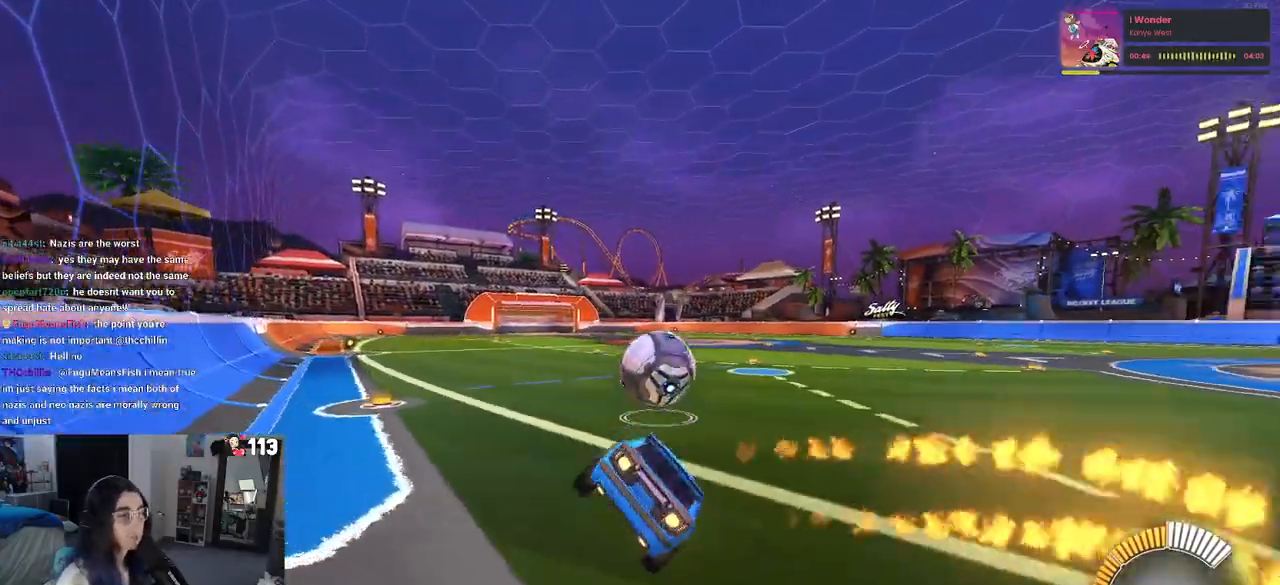
{"buttons": ["R1"], "left_stick": "right", "right_stick": "center", "events": [[250, "left_stick", "center"], [433, "left_stick", "right"]]}
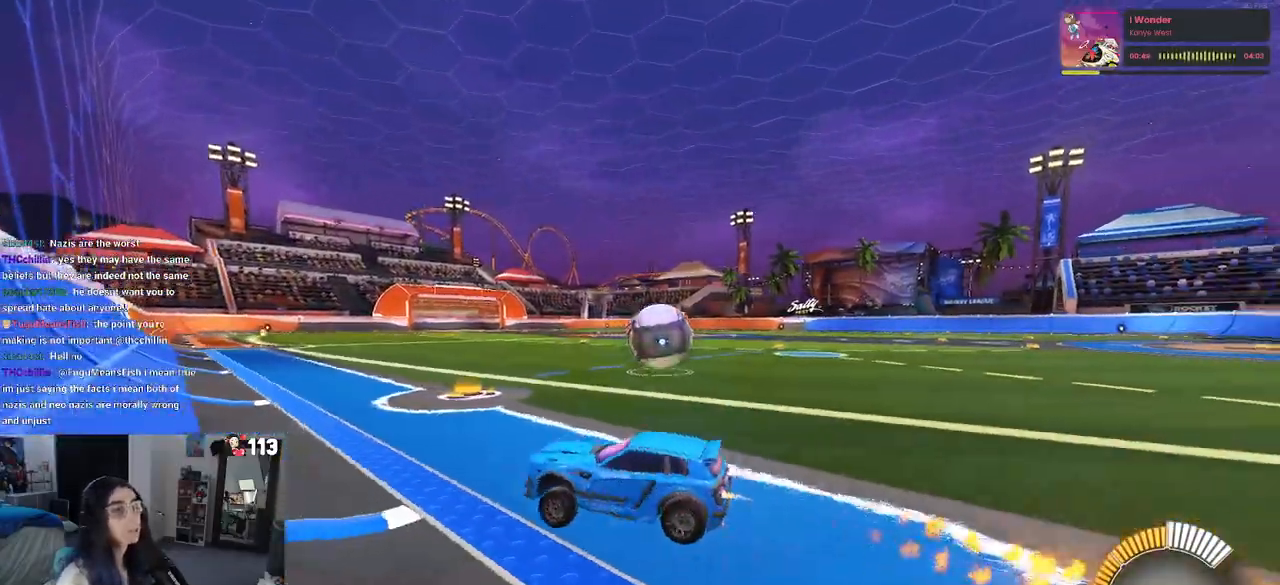
{"buttons": [], "left_stick": "right", "right_stick": "center", "events": [[300, "R1", "up"]]}
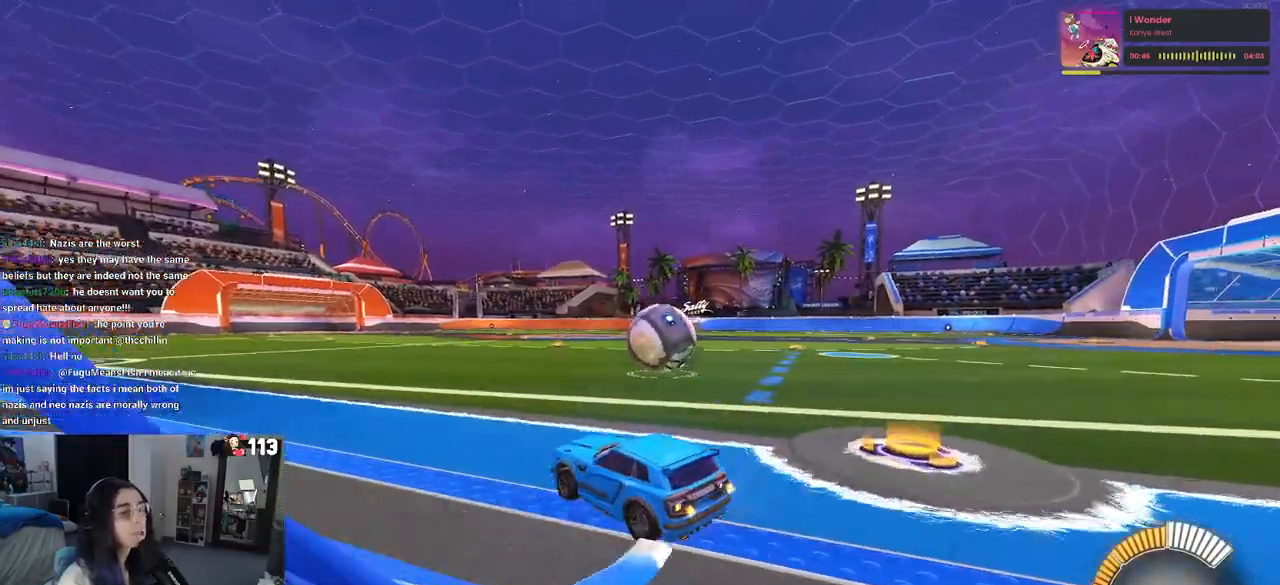
{"buttons": ["TRIANGLE"], "left_stick": "down-right", "right_stick": "center", "events": [[33, "left_stick", "center"], [383, "TRIANGLE", "down"], [400, "left_stick", "down-right"]]}
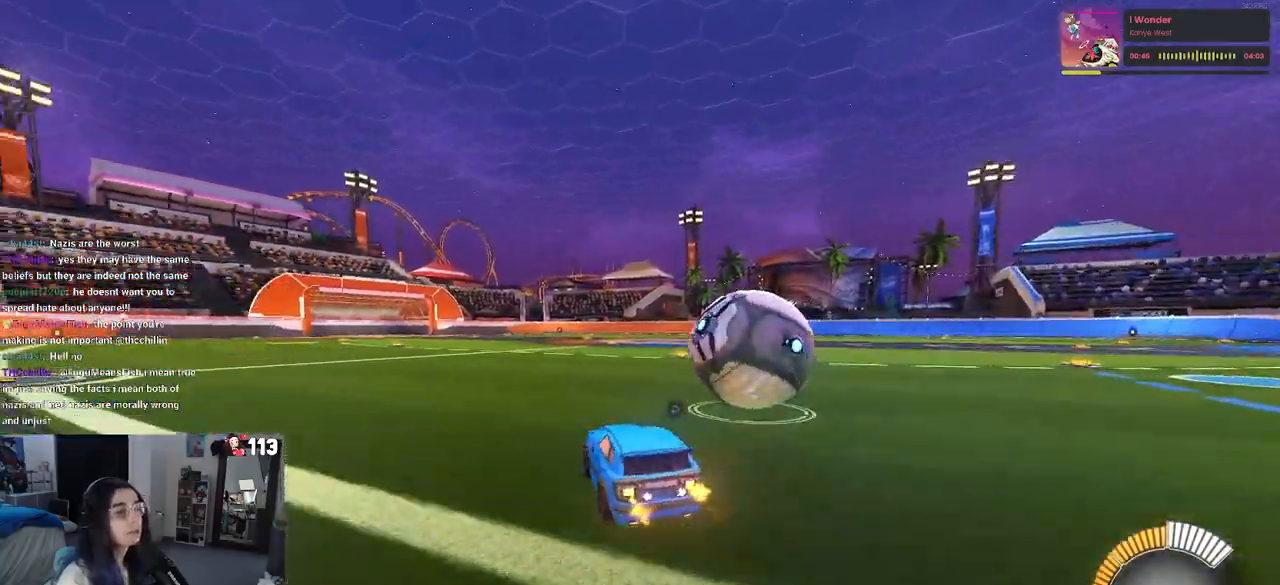
{"buttons": [], "left_stick": "center", "right_stick": "center"}
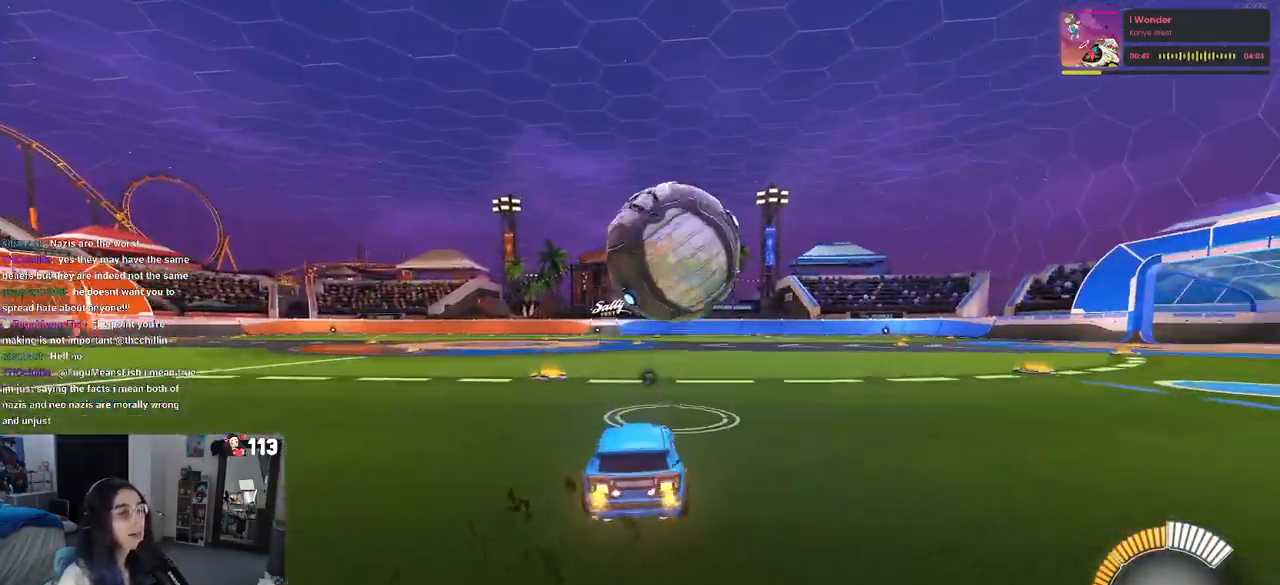
{"buttons": [], "left_stick": "center", "right_stick": "center", "events": []}
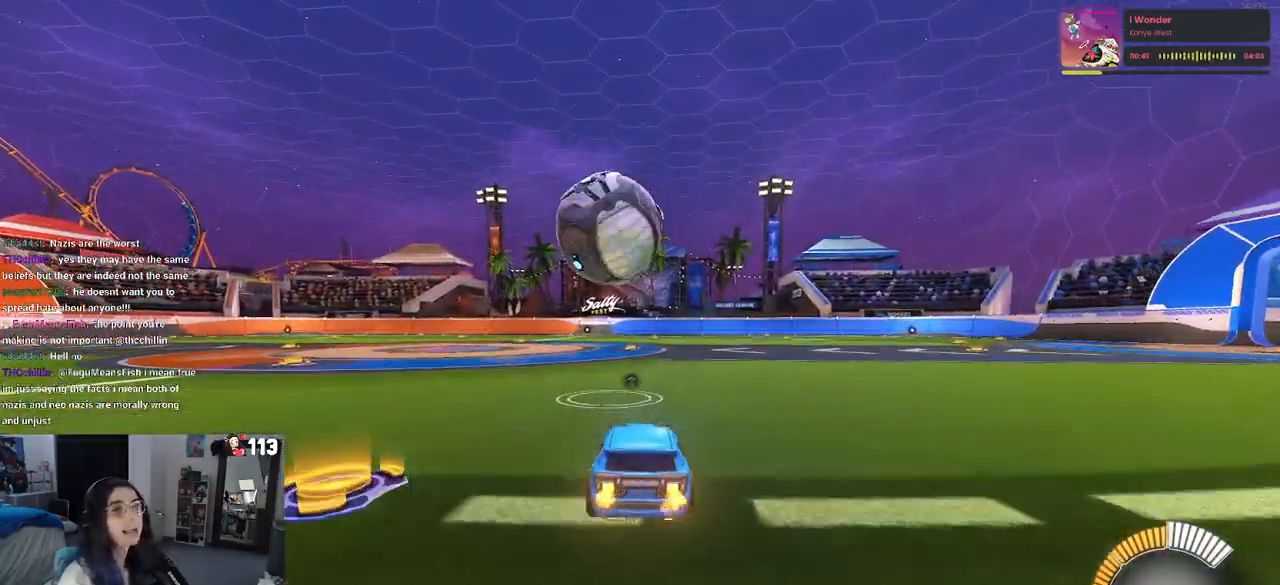
{"buttons": [], "left_stick": "left", "right_stick": "center", "events": [[367, "left_stick", "left"]]}
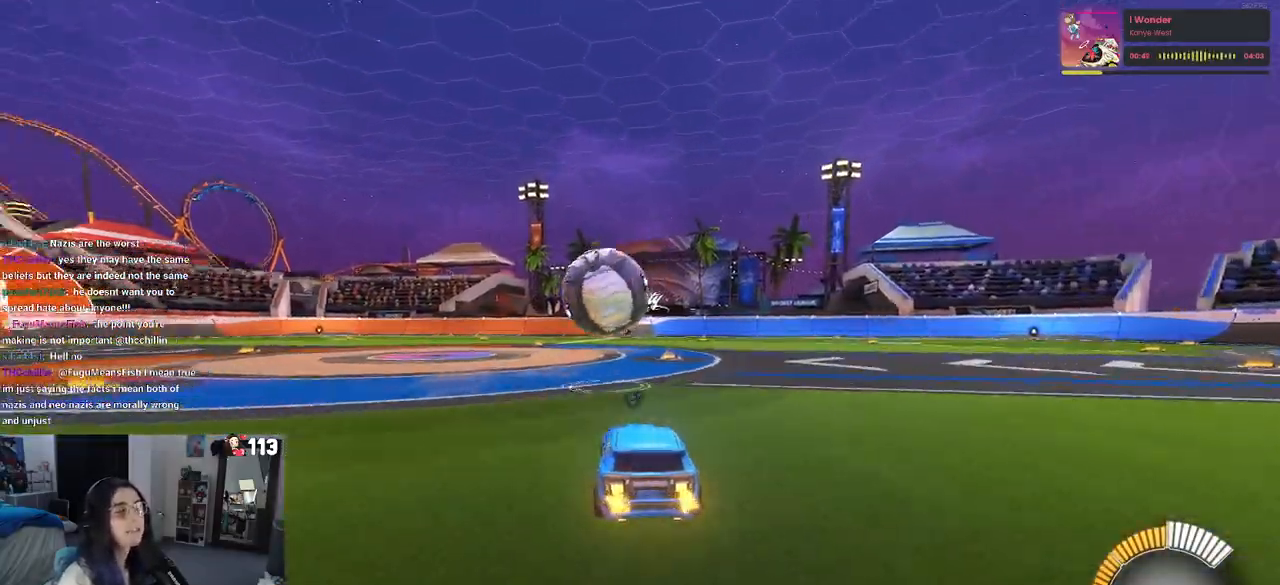
{"buttons": ["R1"], "left_stick": "center", "right_stick": "center", "events": [[83, "left_stick", "center"], [350, "R1", "down"]]}
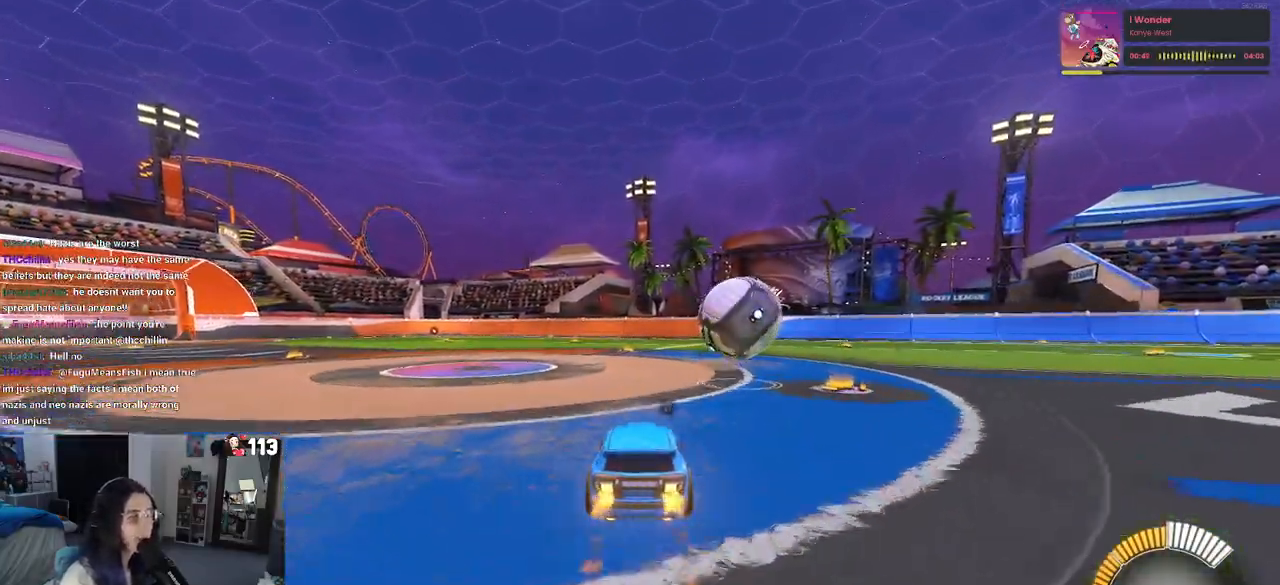
{"buttons": [], "left_stick": "left", "right_stick": "center", "events": [[217, "left_stick", "right"], [250, "R1", "up"], [383, "left_stick", "center"], [483, "left_stick", "left"]]}
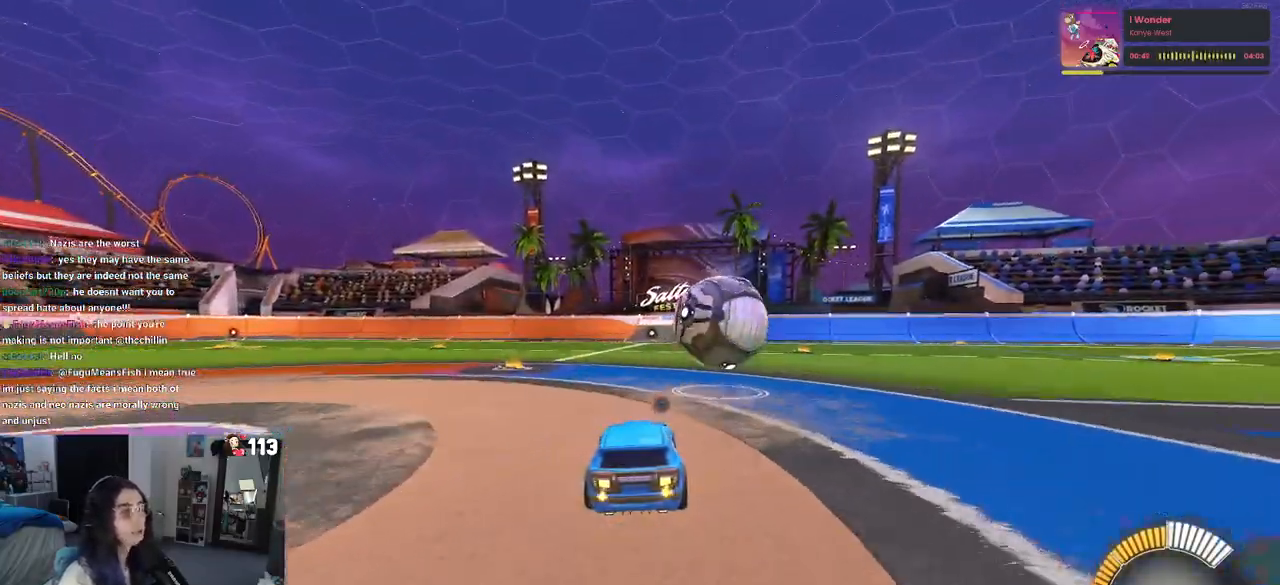
{"buttons": [], "left_stick": "center", "right_stick": "center", "events": [[100, "left_stick", "center"], [217, "left_stick", "right"], [383, "left_stick", "center"]]}
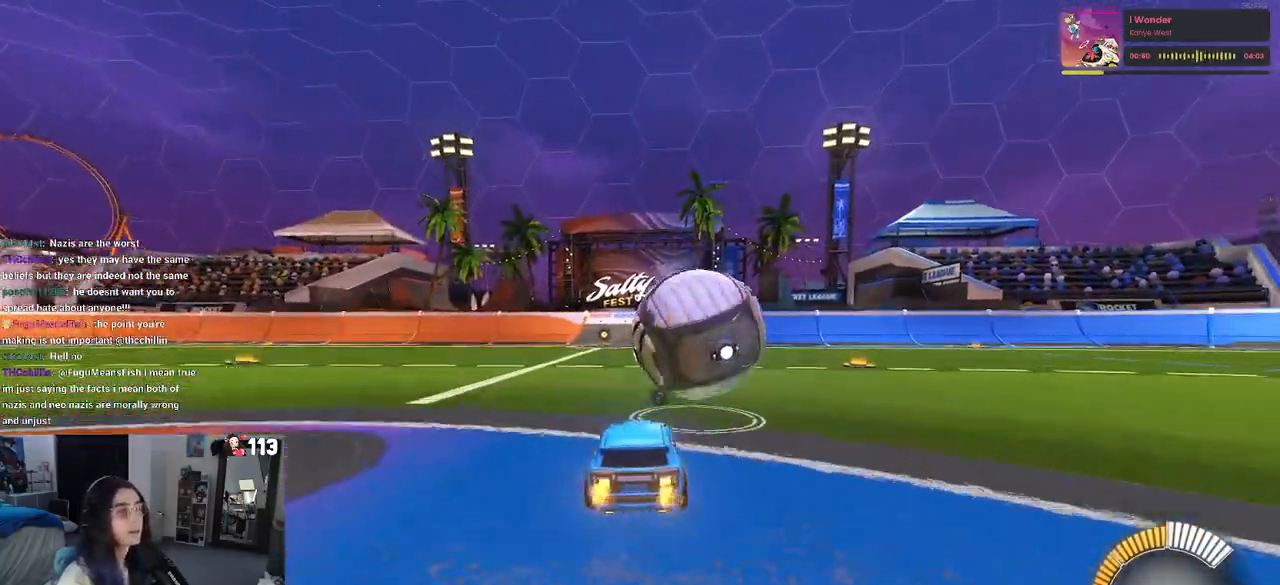
{"buttons": [], "left_stick": "right", "right_stick": "center", "events": [[200, "R1", "down"], [200, "TRIANGLE", "down"], [350, "TRIANGLE", "up"], [383, "left_stick", "right"], [400, "R1", "up"]]}
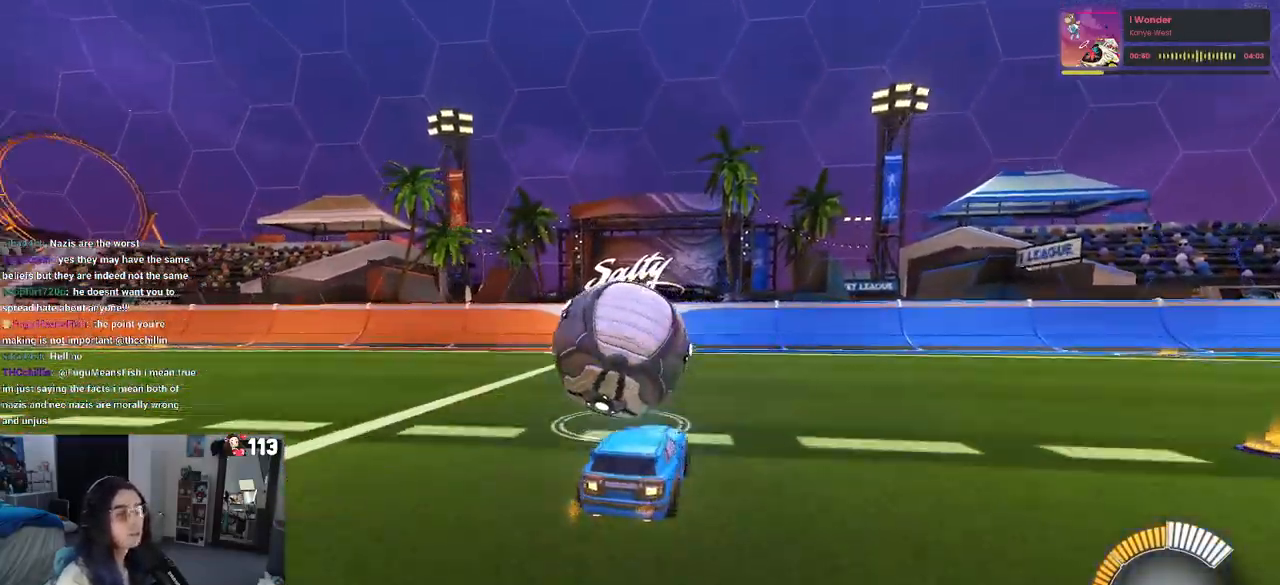
{"buttons": [], "left_stick": "center", "right_stick": "center", "events": [[100, "left_stick", "center"]]}
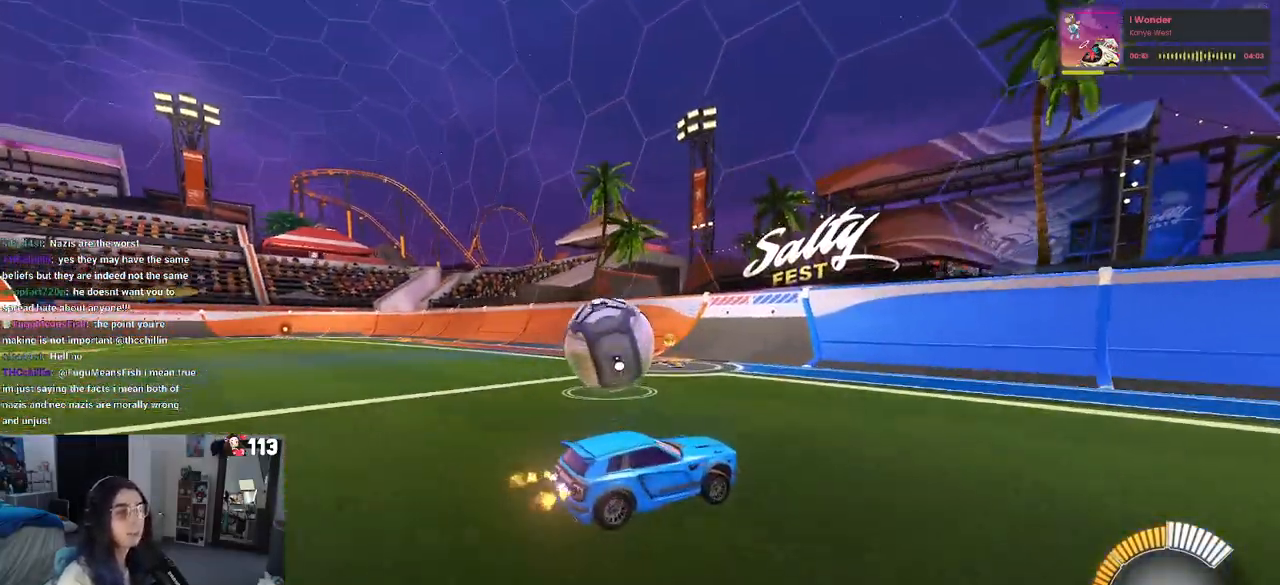
{"buttons": [], "left_stick": "left", "right_stick": "center", "events": [[33, "left_stick", "left"], [333, "left_stick", "center"], [500, "left_stick", "left"]]}
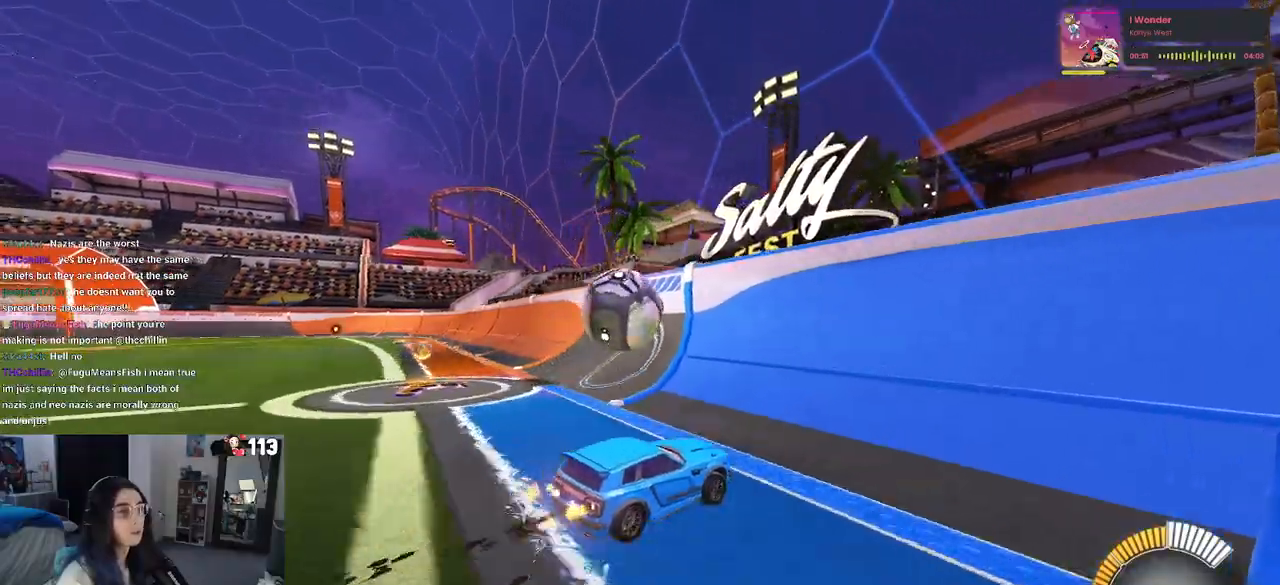
{"buttons": [], "left_stick": "center", "right_stick": "center", "events": [[367, "left_stick", "center"]]}
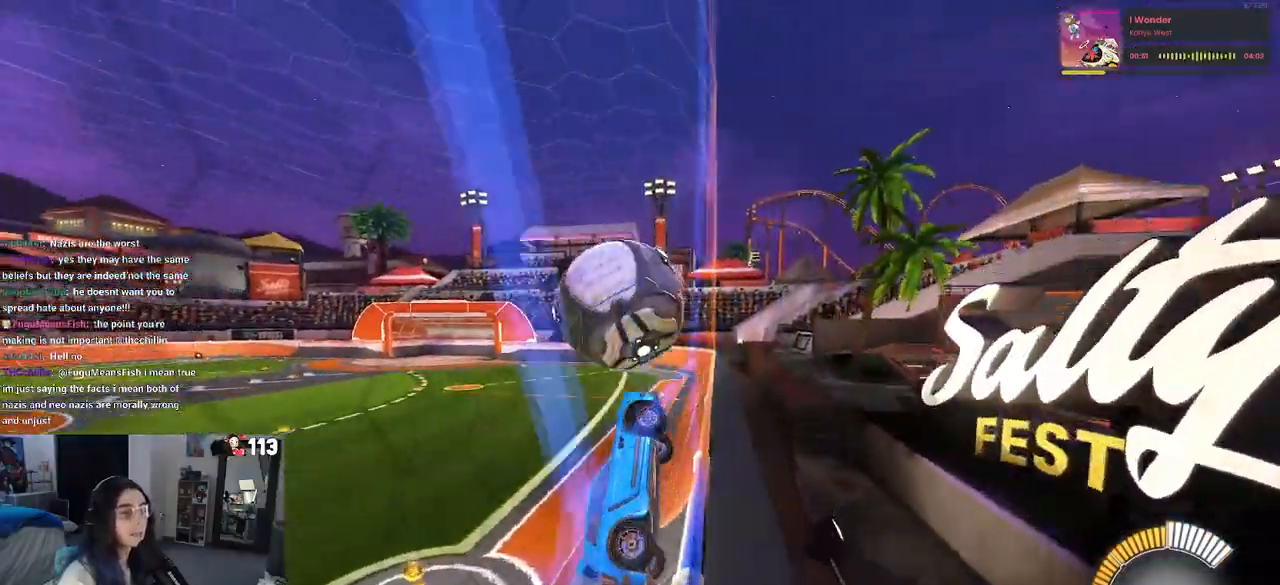
{"buttons": ["L1", "R1"], "left_stick": "center", "right_stick": "center", "events": [[33, "left_stick", "left"], [183, "CROSS", "down"], [183, "left_stick", "center"], [233, "L1", "down"], [267, "left_stick", "down-right"], [350, "CROSS", "up"], [367, "left_stick", "up-right"], [433, "left_stick", "center"], [467, "R1", "down"]]}